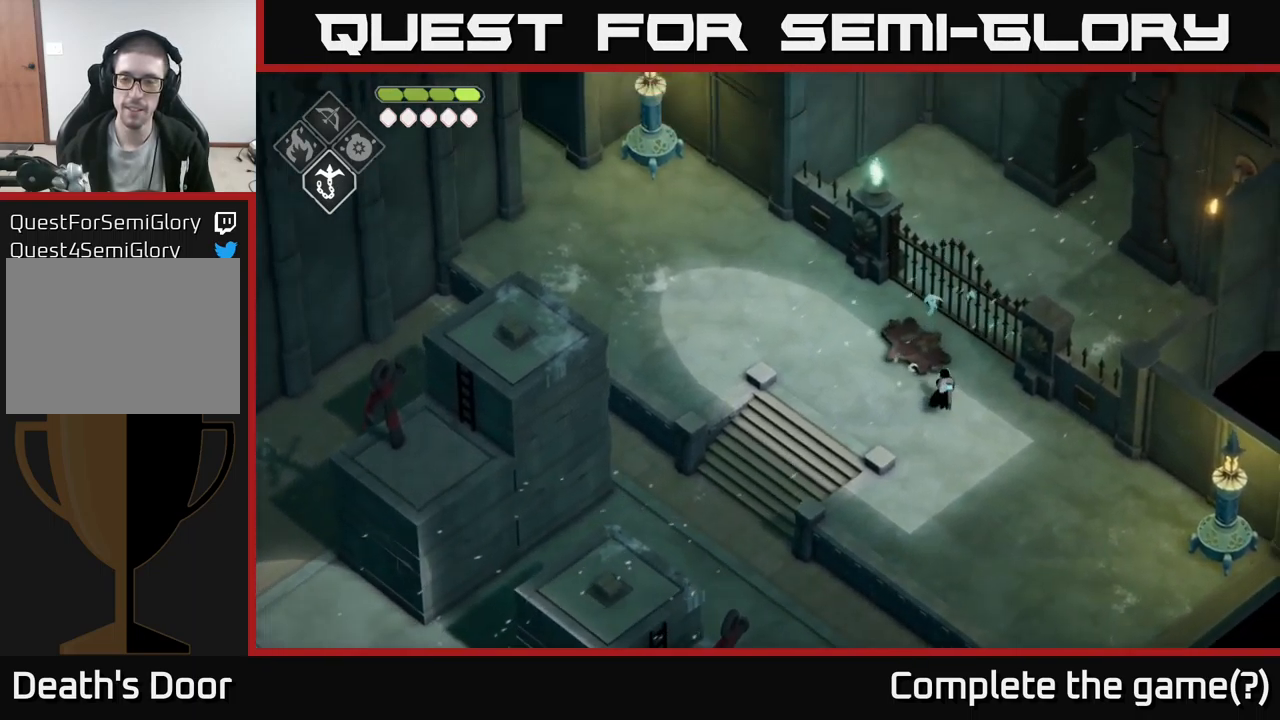
Gameplay with a controller (Xbox layout); each line is a JSON object with the inputs held at the frame after it. "events" lists button and stick changes between this image and that frame as [ms after this image, input, new state], when the widget could be followed in between.
{"buttons": [], "left_stick": "up-right", "right_stick": "up", "events": [[17, "right_stick", "up"], [433, "left_stick", "up-right"]]}
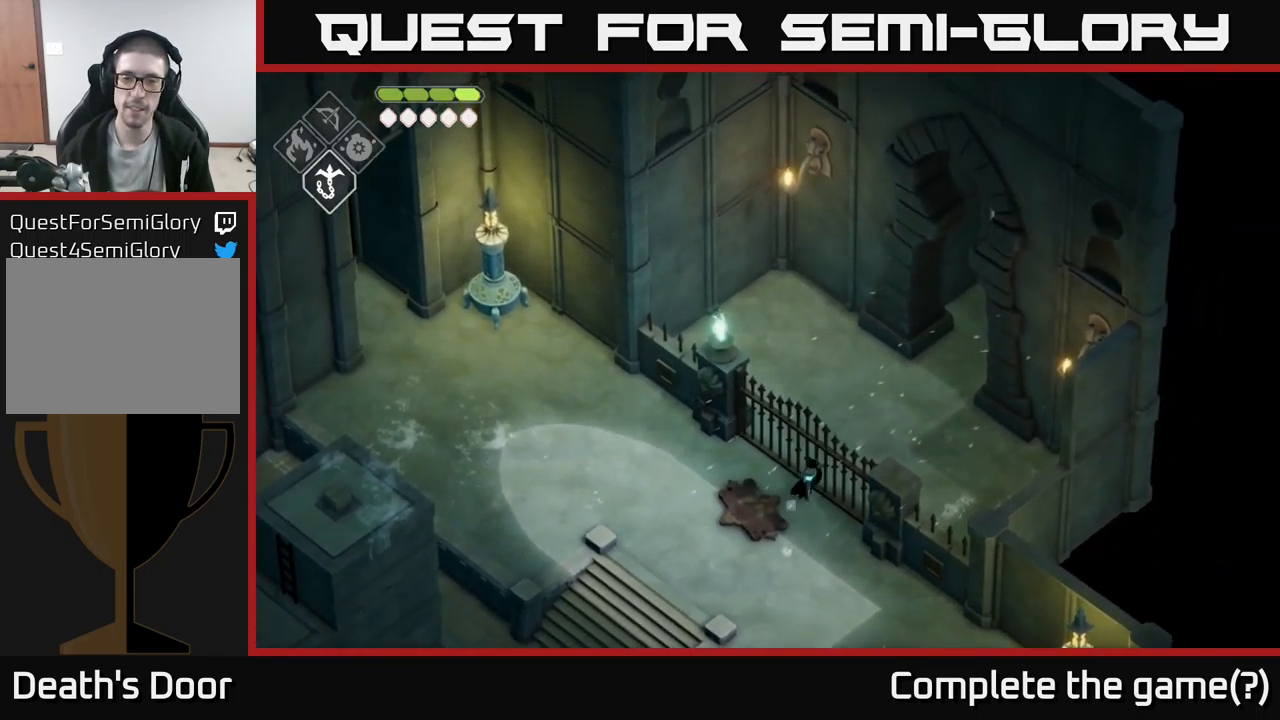
{"buttons": [], "left_stick": "down-left", "right_stick": "center", "events": [[250, "left_stick", "center"], [283, "right_stick", "center"], [417, "left_stick", "down-left"]]}
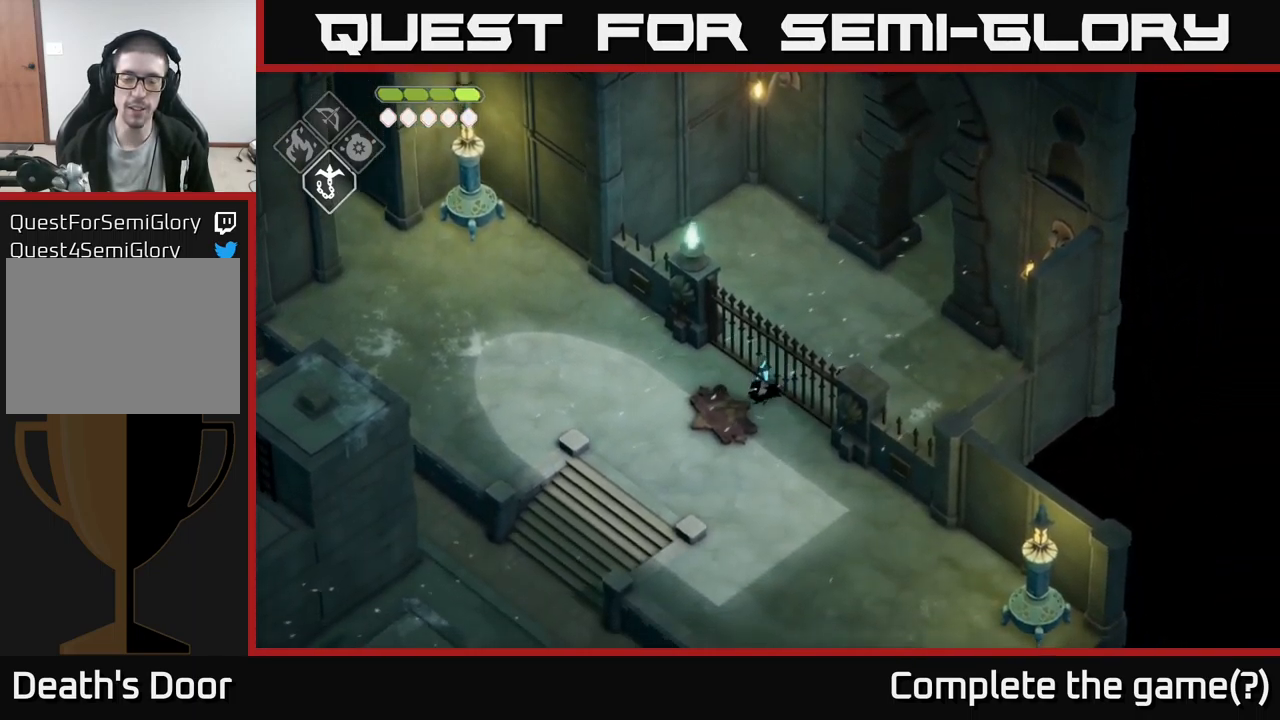
{"buttons": [], "left_stick": "down-left", "right_stick": "center", "events": []}
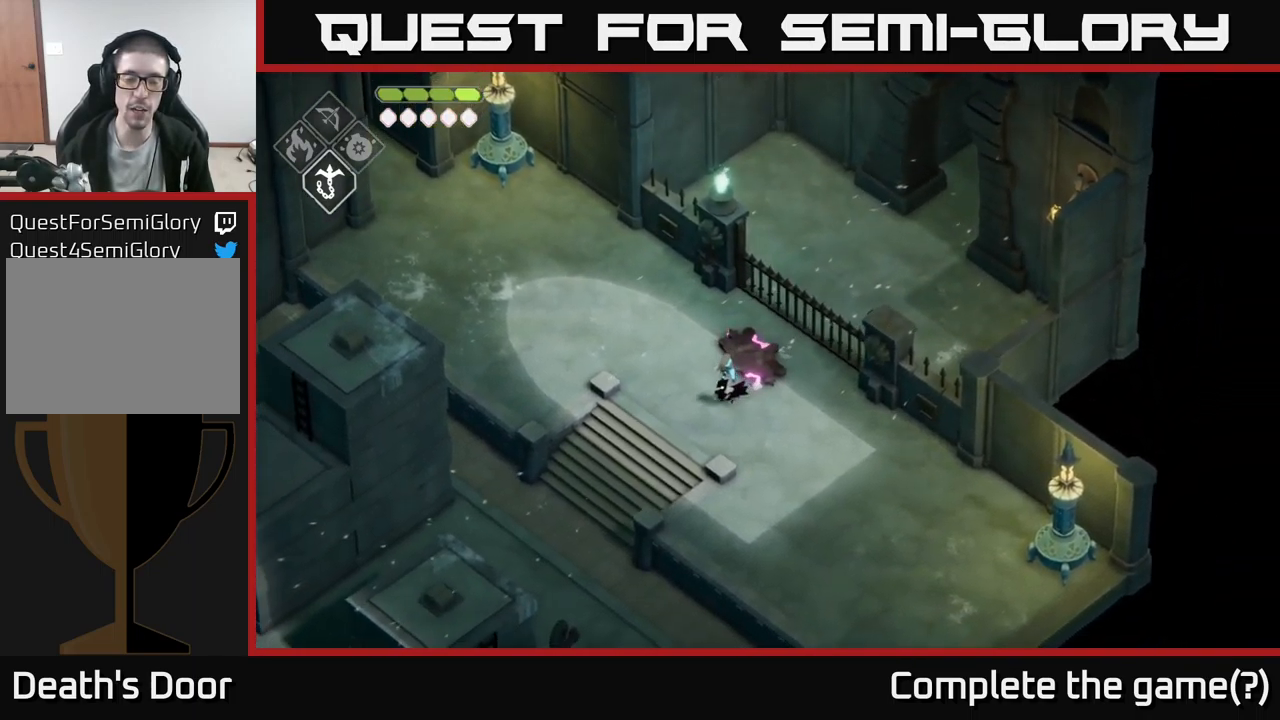
{"buttons": [], "left_stick": "down-left", "right_stick": "down-left", "events": [[117, "right_stick", "down-left"]]}
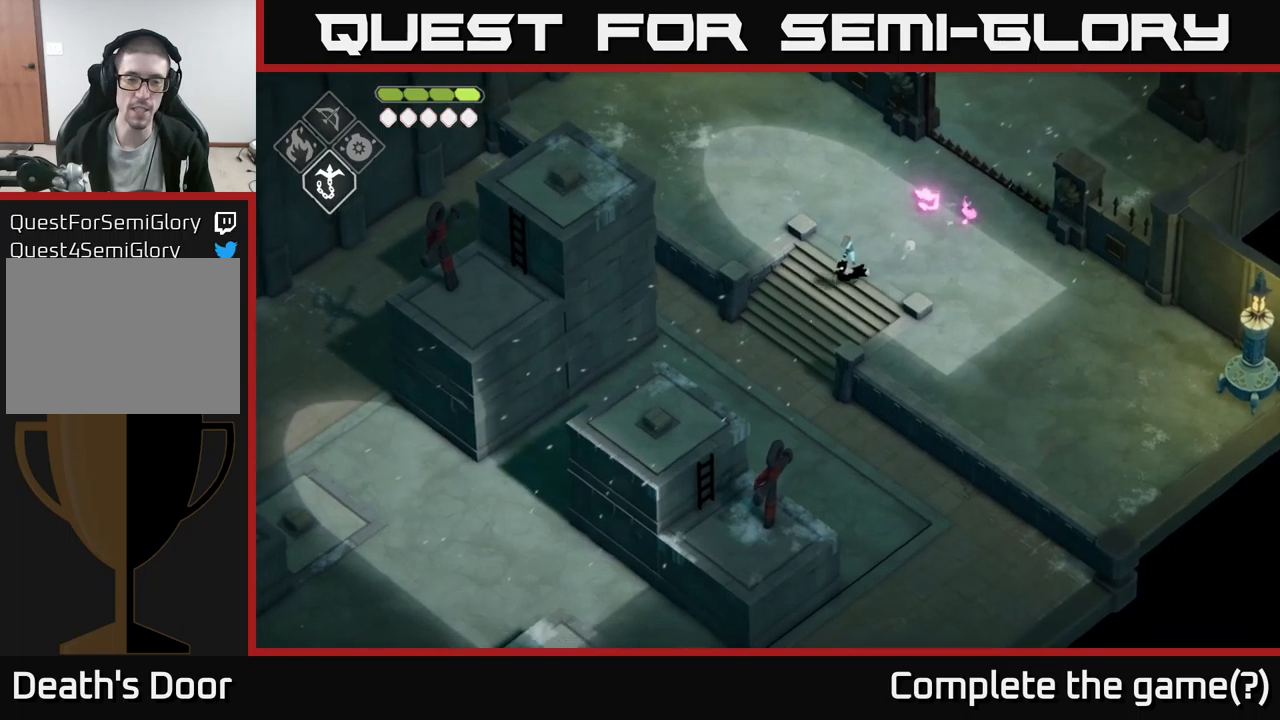
{"buttons": [], "left_stick": "up-right", "right_stick": "center", "events": [[184, "left_stick", "up-right"], [234, "right_stick", "center"]]}
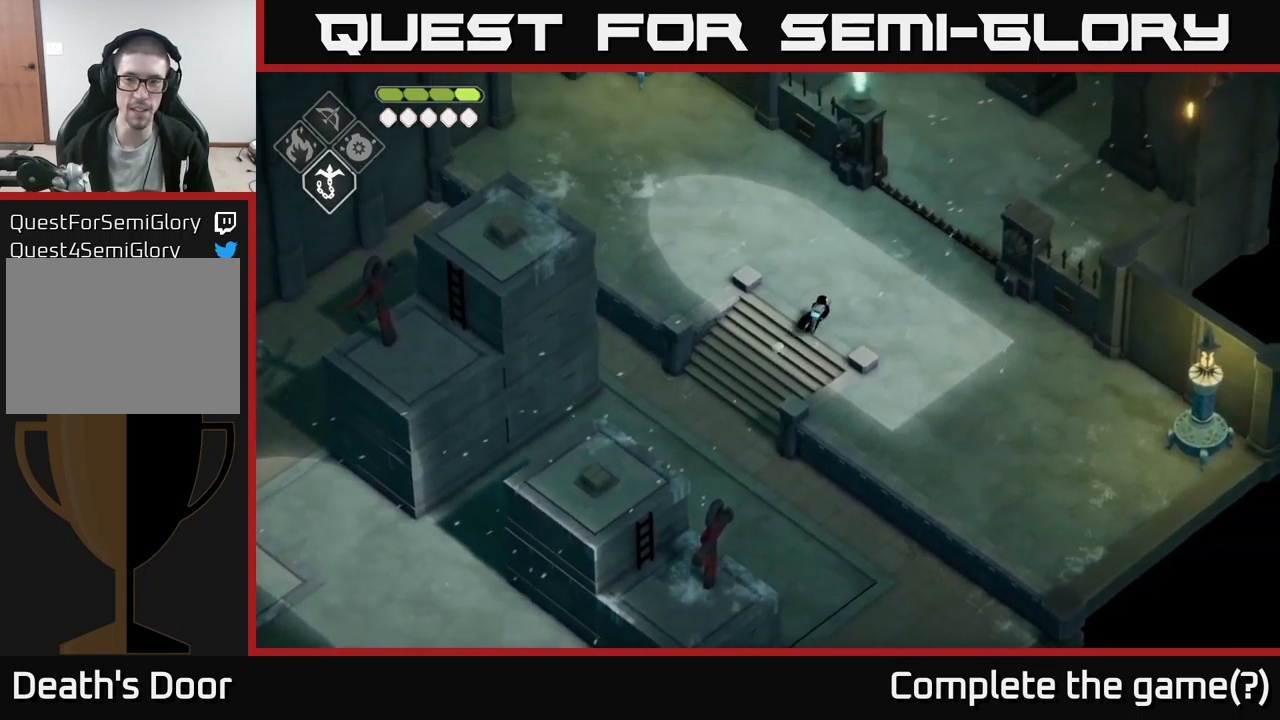
{"buttons": [], "left_stick": "up-right", "right_stick": "center", "events": [[67, "A", "down"], [217, "A", "up"]]}
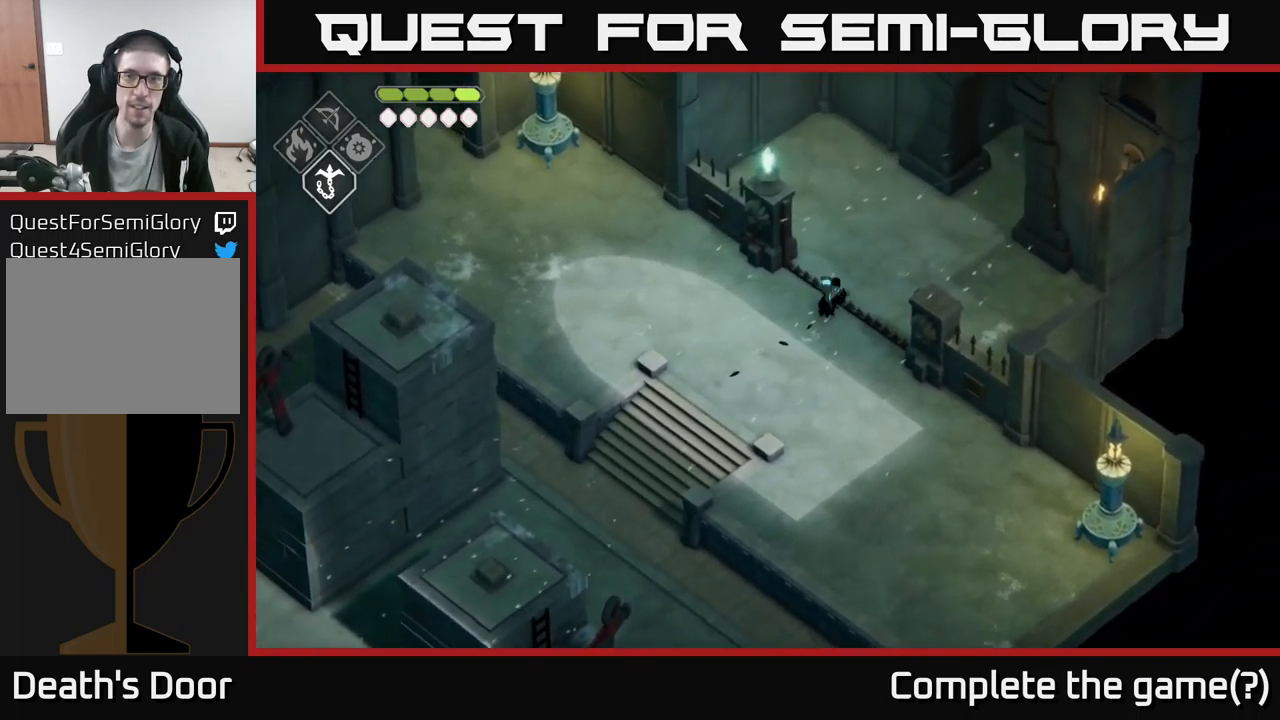
{"buttons": [], "left_stick": "up-right", "right_stick": "center", "events": []}
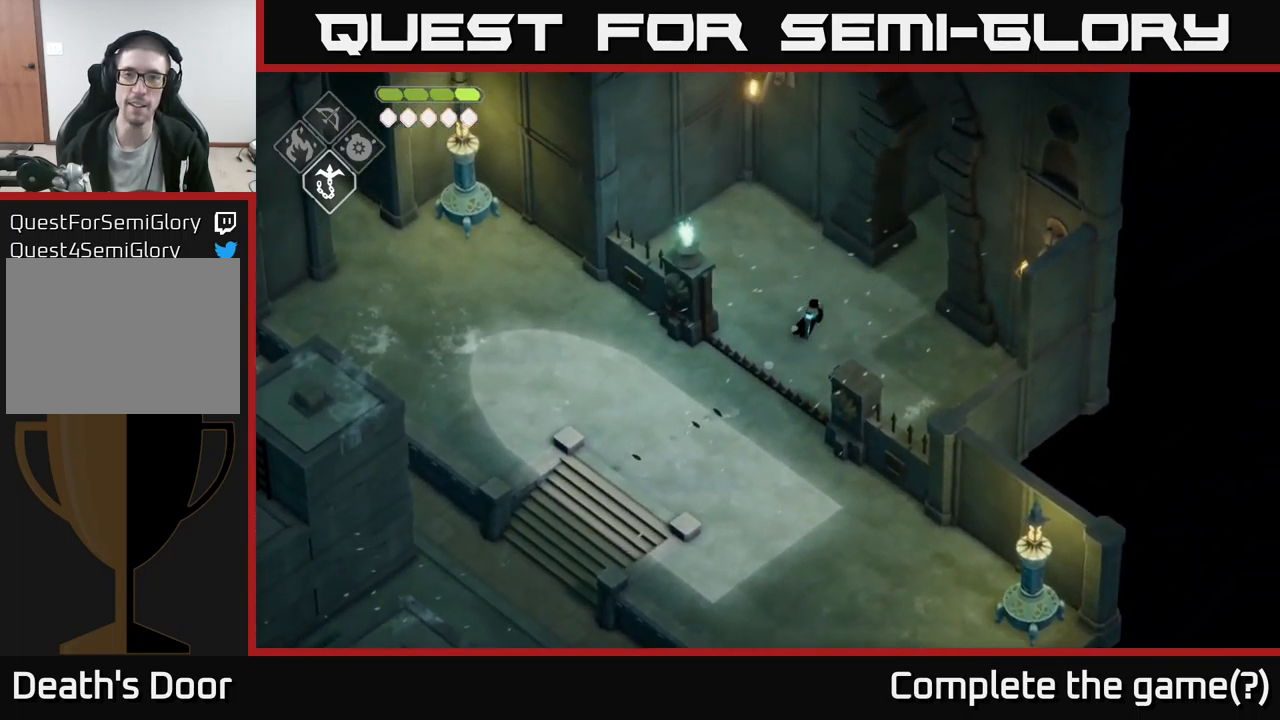
{"buttons": [], "left_stick": "down-left", "right_stick": "center", "events": [[317, "left_stick", "down-right"], [400, "left_stick", "down-left"]]}
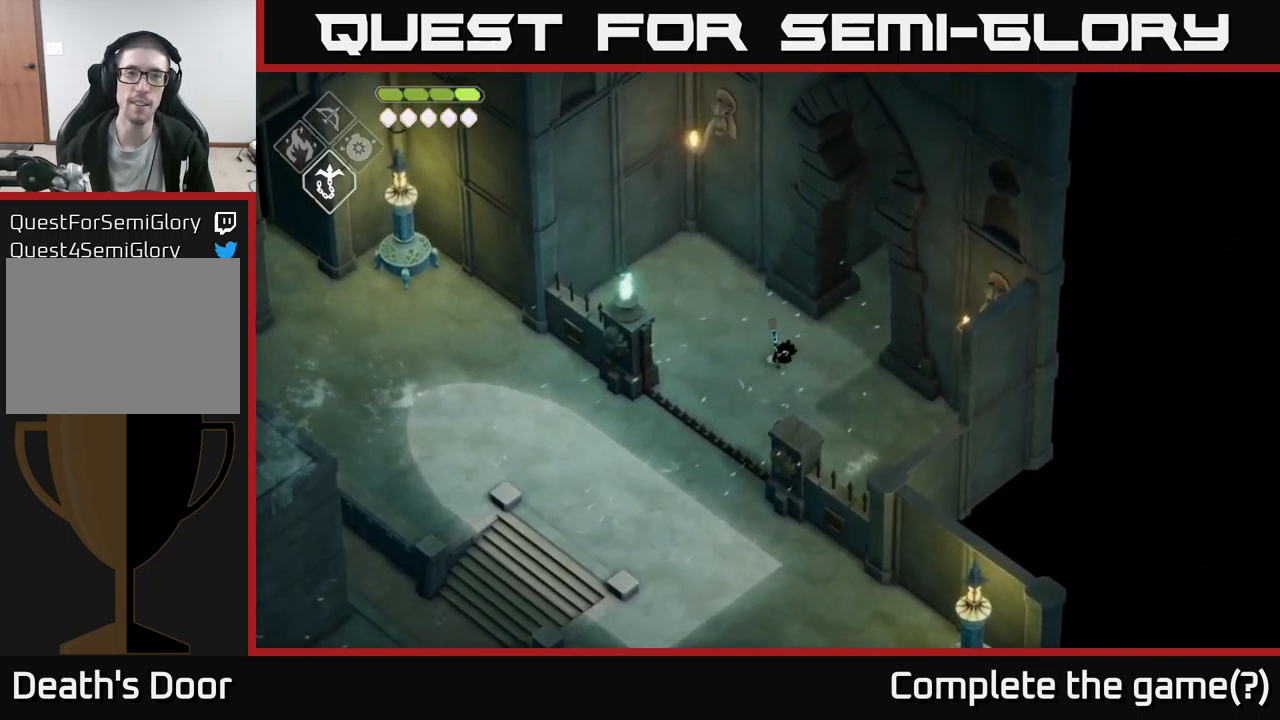
{"buttons": [], "left_stick": "left", "right_stick": "center", "events": [[84, "A", "down"], [250, "left_stick", "left"], [284, "A", "up"]]}
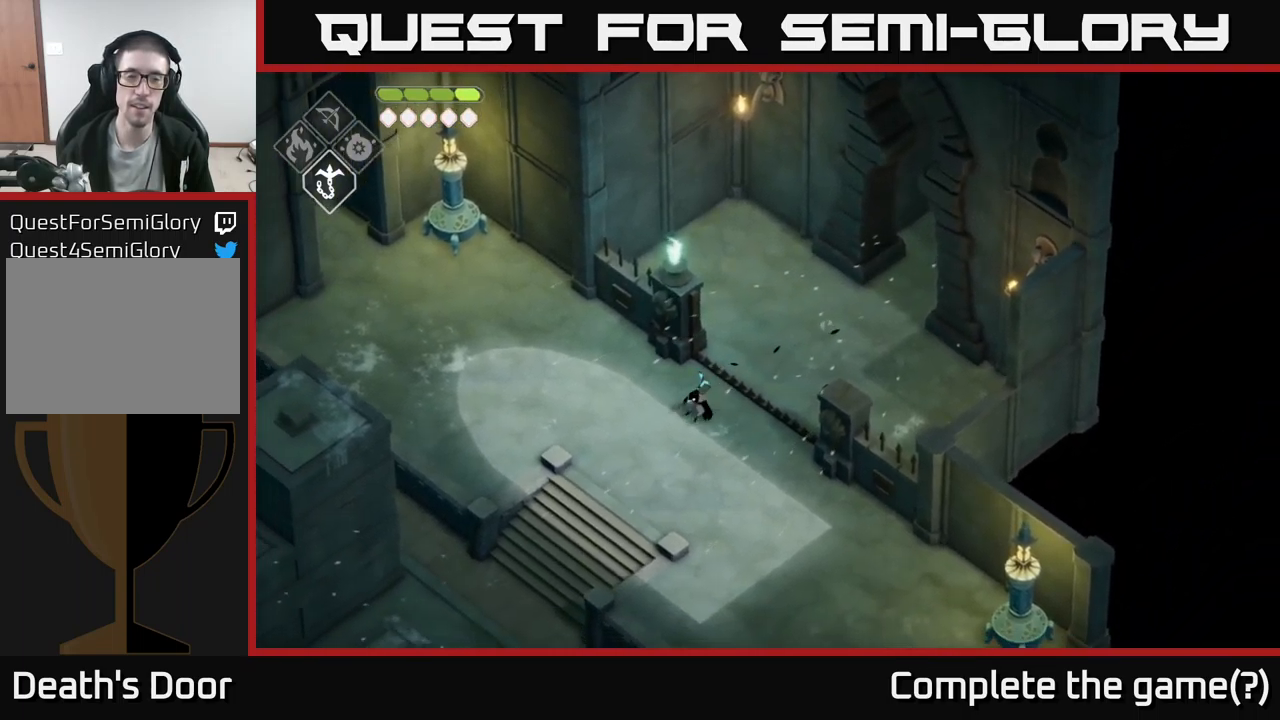
{"buttons": ["A"], "left_stick": "up-left", "right_stick": "center", "events": [[50, "left_stick", "up-left"], [417, "A", "down"]]}
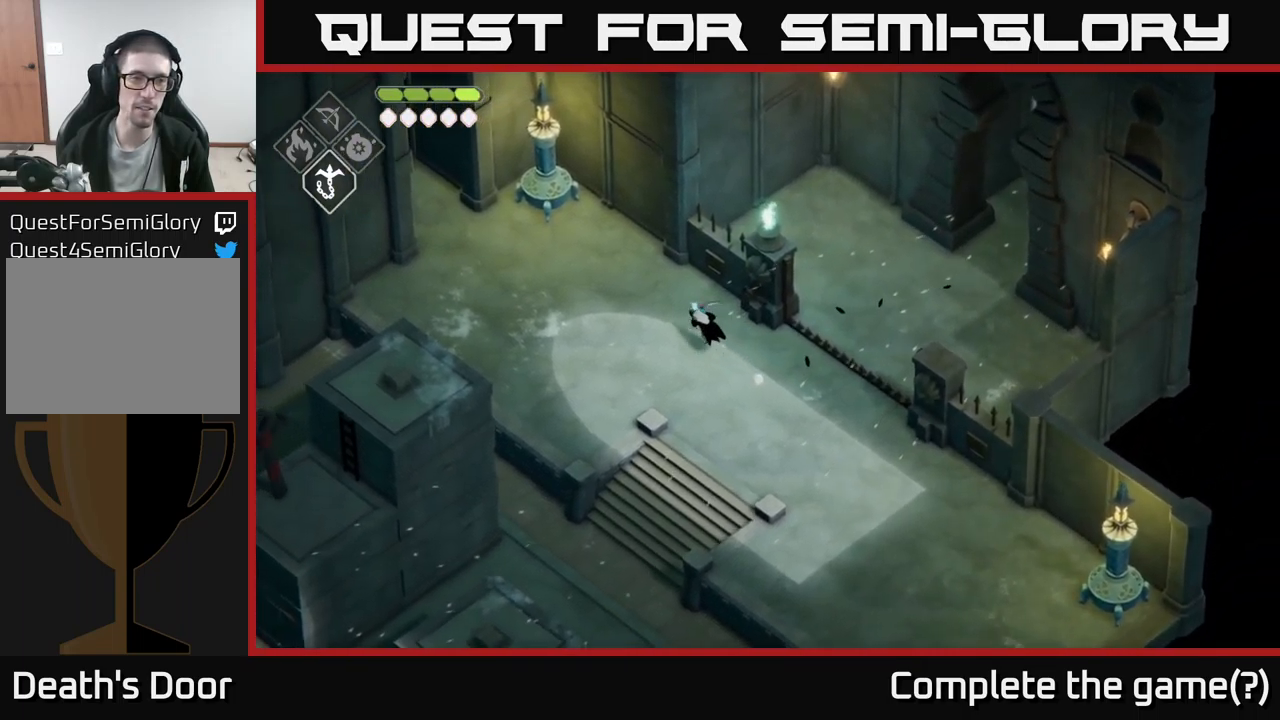
{"buttons": [], "left_stick": "up-left", "right_stick": "left", "events": [[167, "A", "up"], [434, "right_stick", "left"]]}
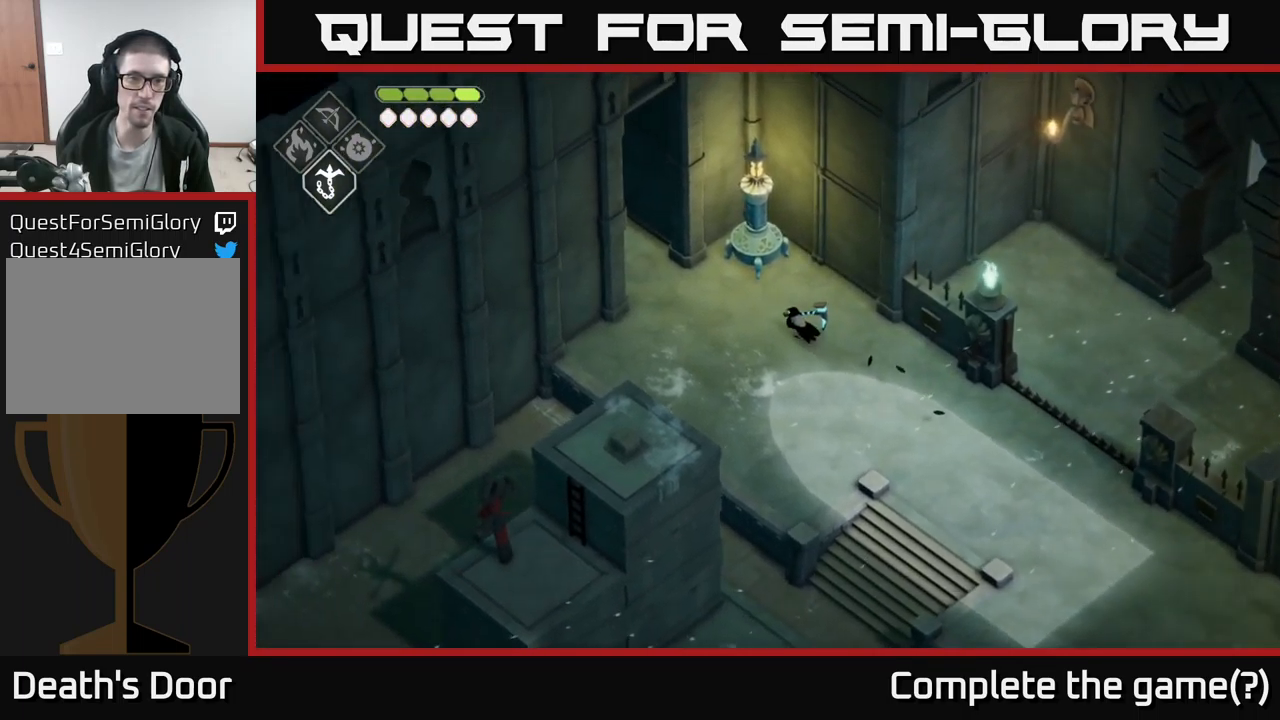
{"buttons": ["A"], "left_stick": "up-left", "right_stick": "center", "events": [[167, "right_stick", "center"], [500, "A", "down"]]}
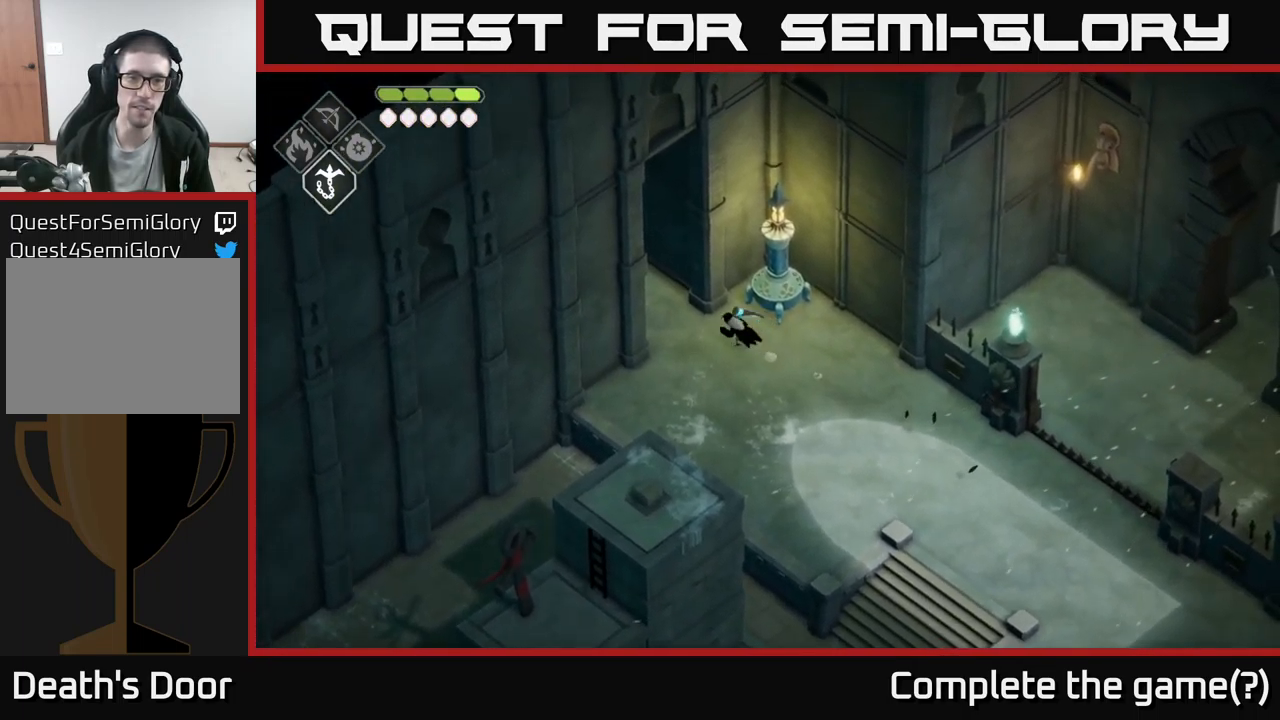
{"buttons": [], "left_stick": "up-left", "right_stick": "left", "events": [[217, "A", "up"], [484, "right_stick", "left"]]}
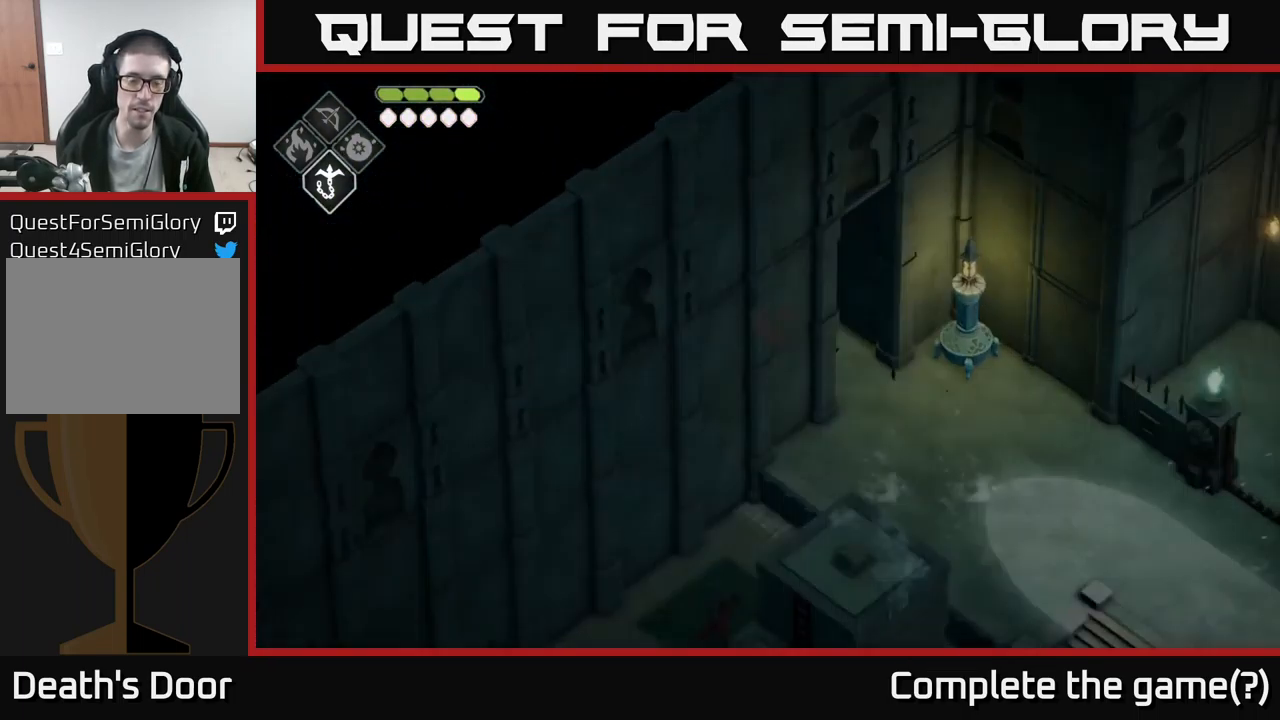
{"buttons": [], "left_stick": "up-left", "right_stick": "left", "events": []}
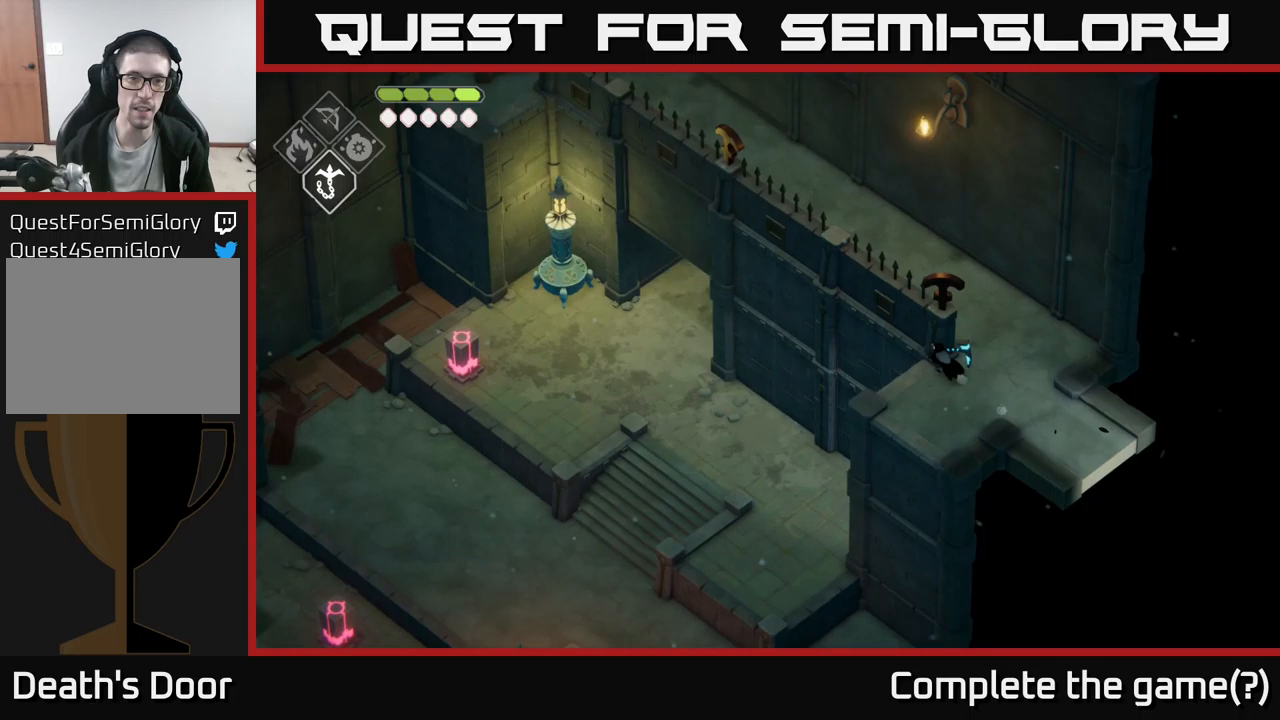
{"buttons": [], "left_stick": "up", "right_stick": "left", "events": [[100, "right_stick", "center"], [133, "left_stick", "up-right"], [350, "left_stick", "up"], [450, "right_stick", "left"]]}
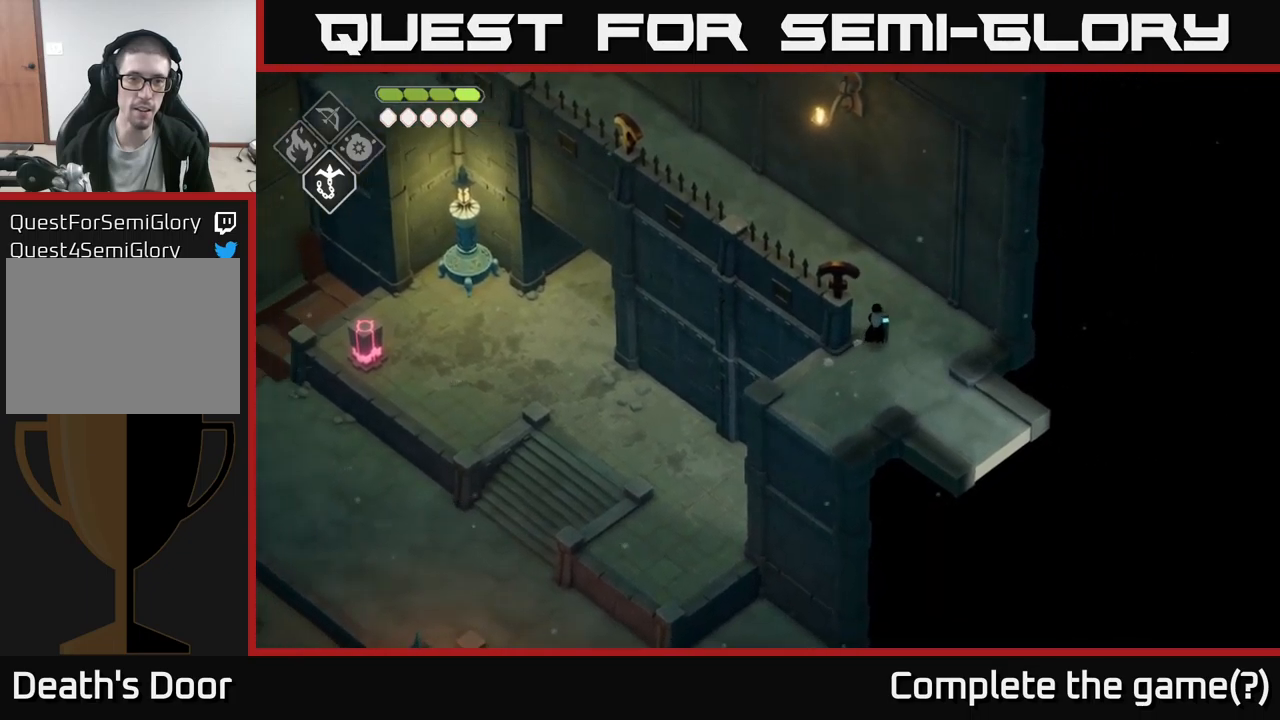
{"buttons": [], "left_stick": "up-left", "right_stick": "left", "events": [[283, "left_stick", "up-left"]]}
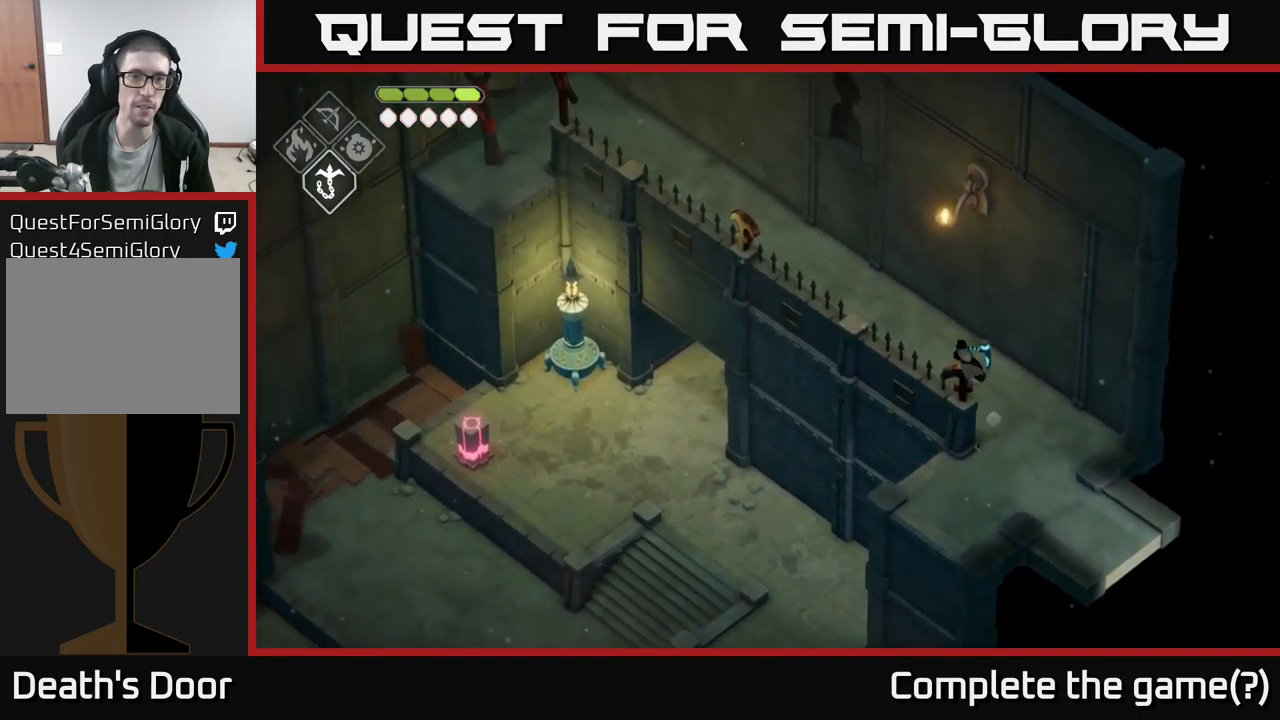
{"buttons": [], "left_stick": "up-left", "right_stick": "left", "events": []}
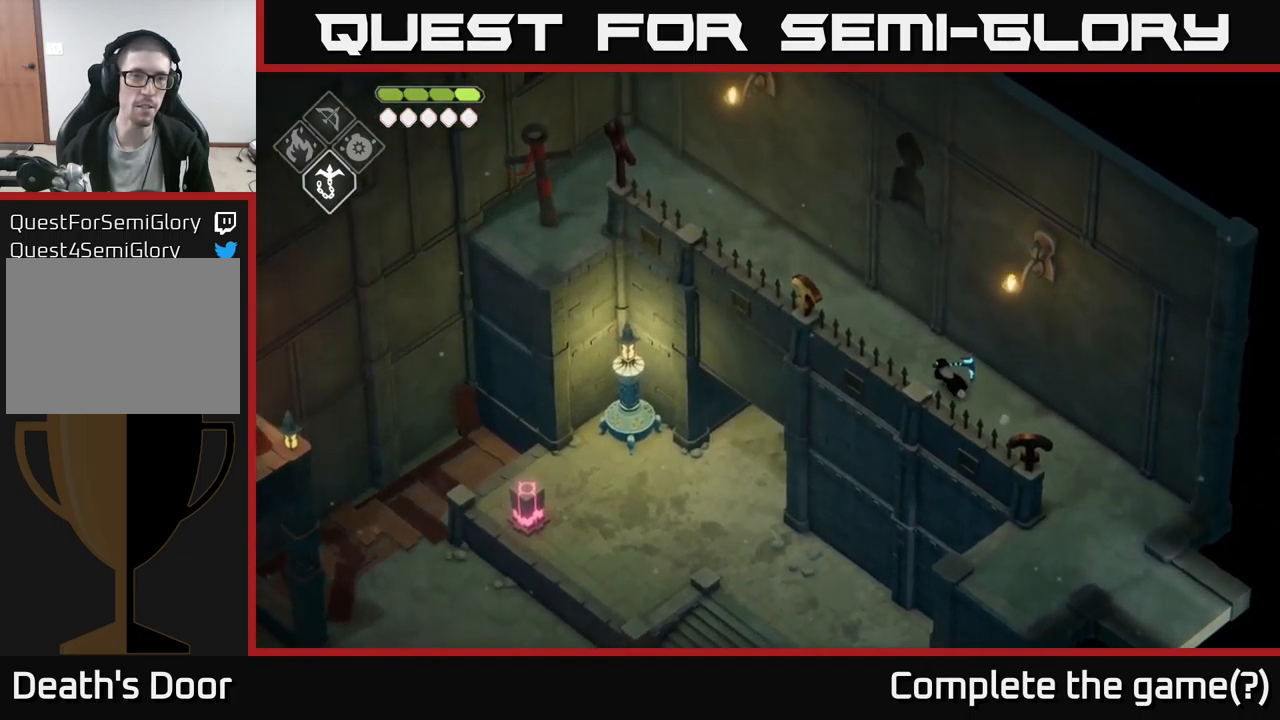
{"buttons": [], "left_stick": "up-left", "right_stick": "left", "events": []}
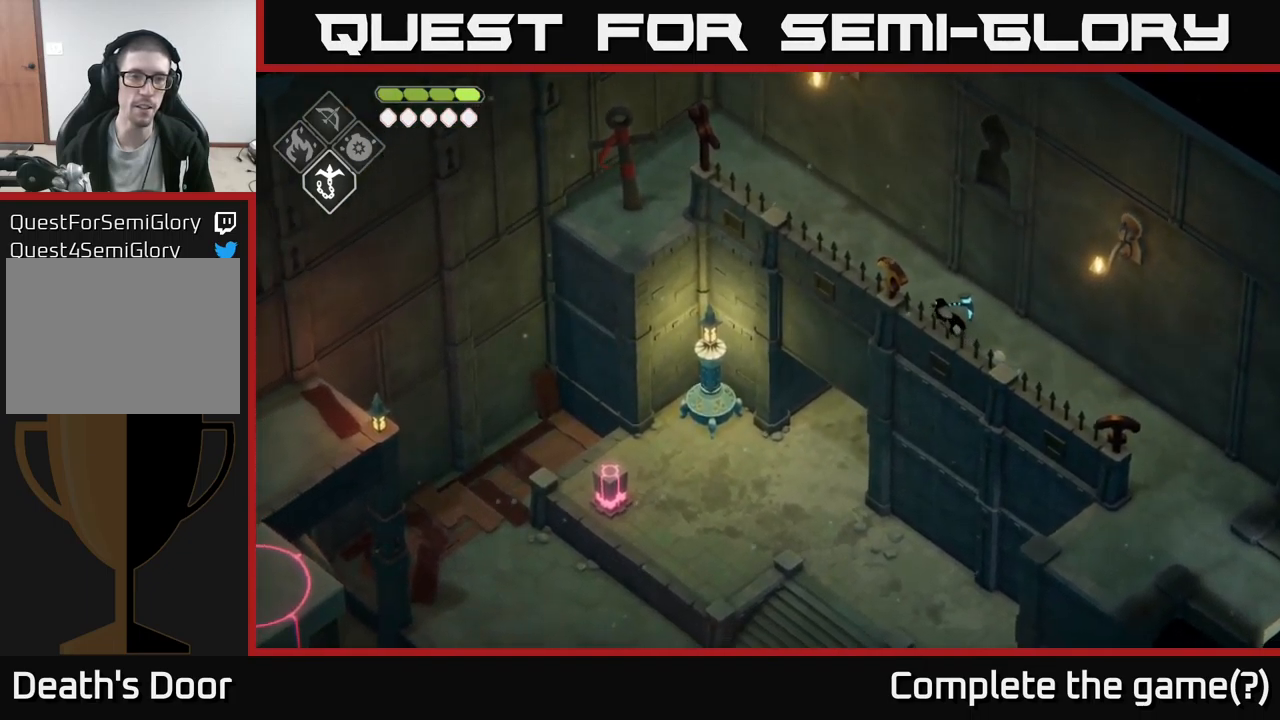
{"buttons": [], "left_stick": "left", "right_stick": "left", "events": [[383, "left_stick", "left"]]}
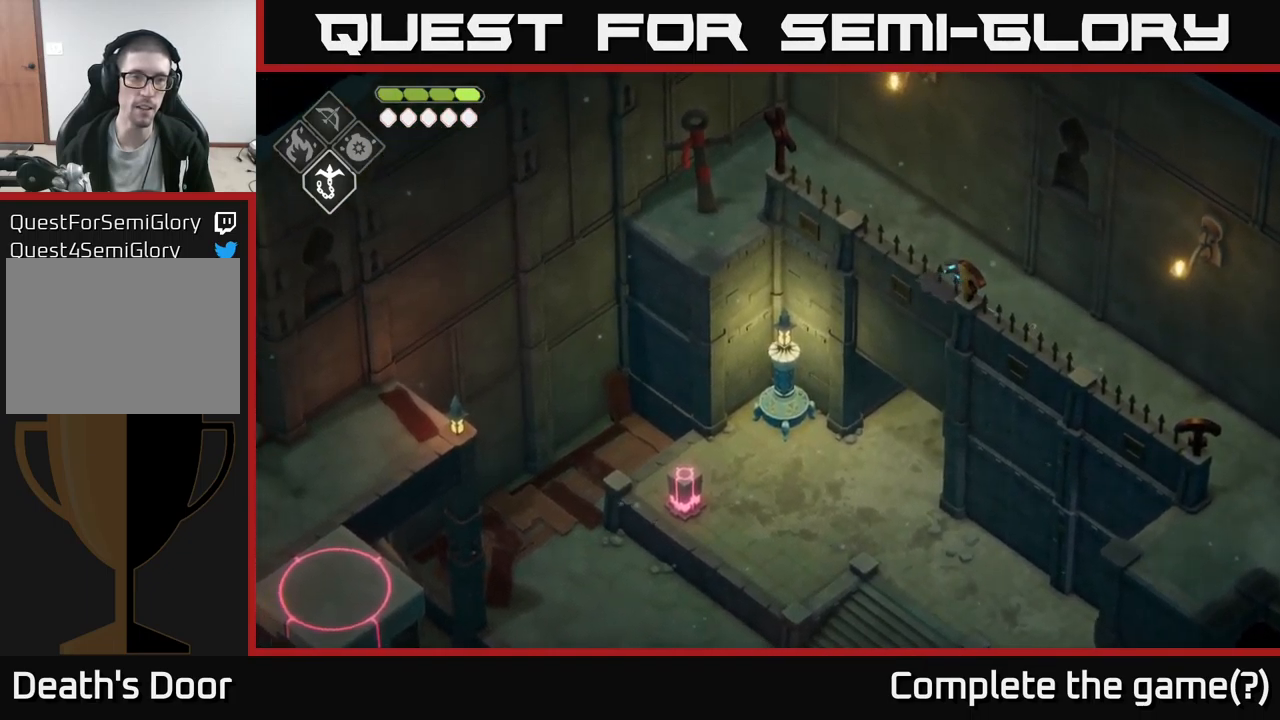
{"buttons": [], "left_stick": "center", "right_stick": "left", "events": [[83, "right_stick", "down-left"], [200, "left_stick", "center"], [300, "right_stick", "left"]]}
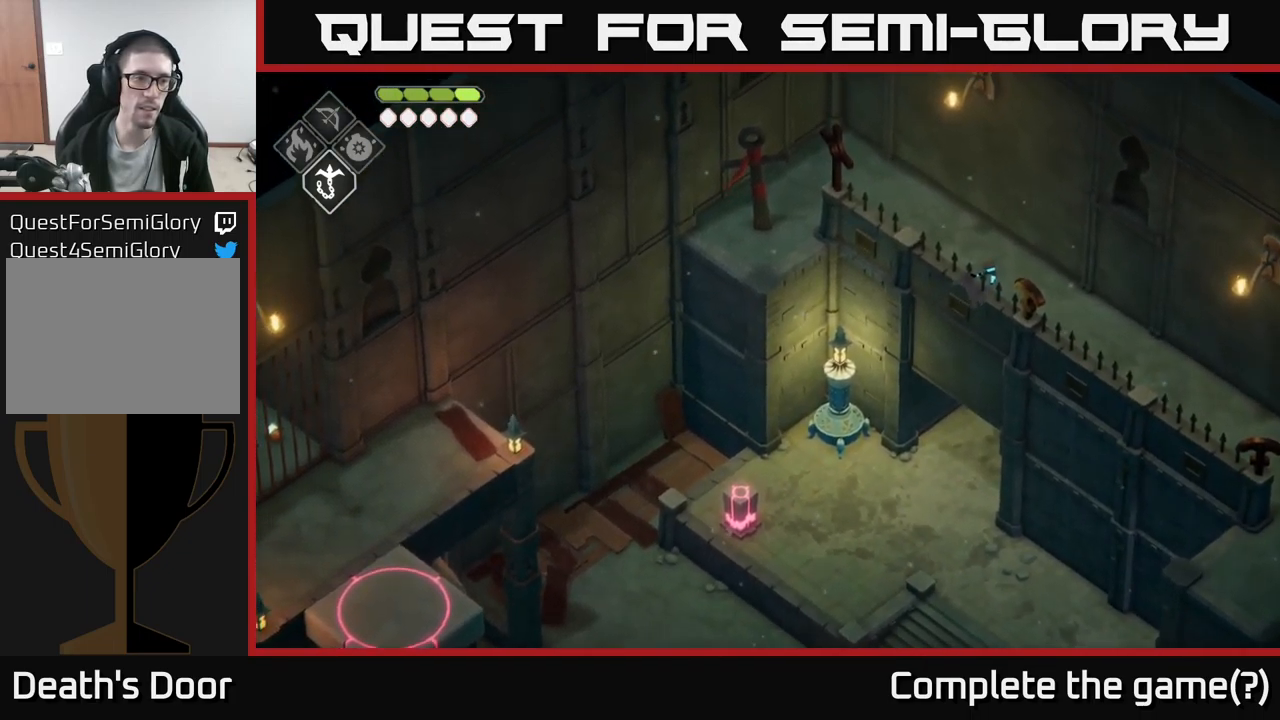
{"buttons": [], "left_stick": "up-left", "right_stick": "left", "events": [[367, "left_stick", "left"], [483, "left_stick", "up-left"]]}
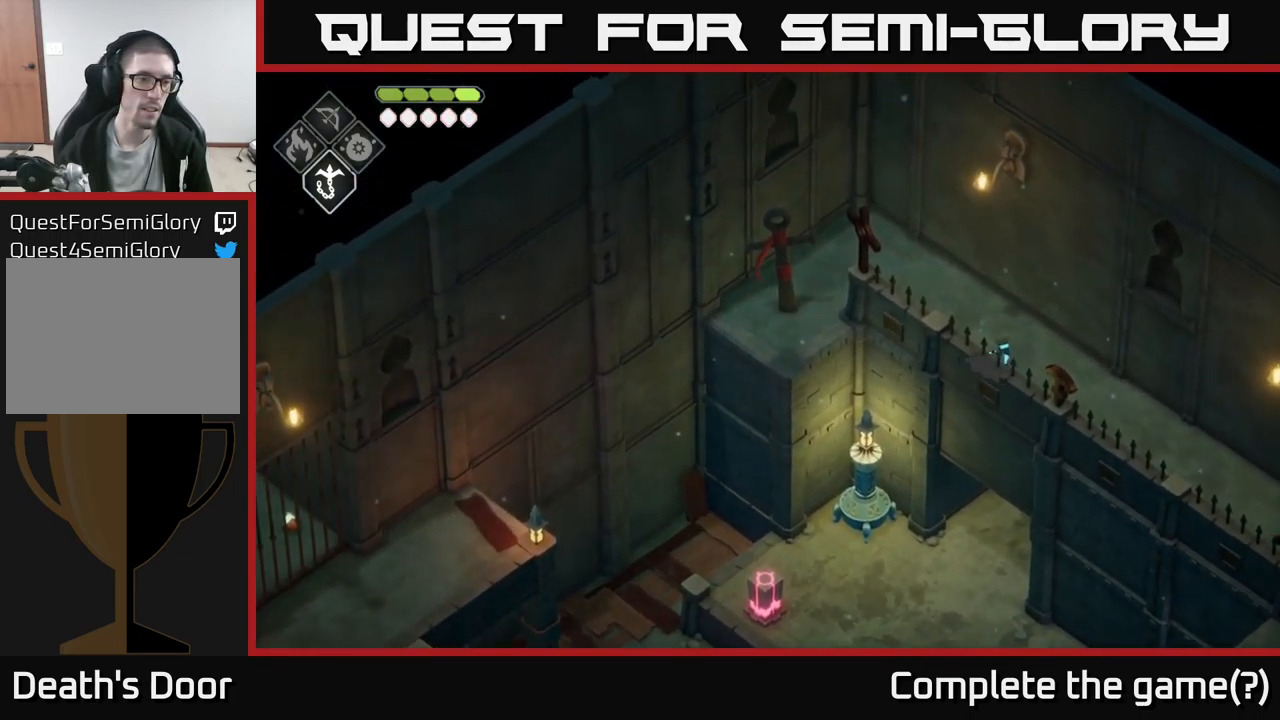
{"buttons": [], "left_stick": "up-left", "right_stick": "left", "events": []}
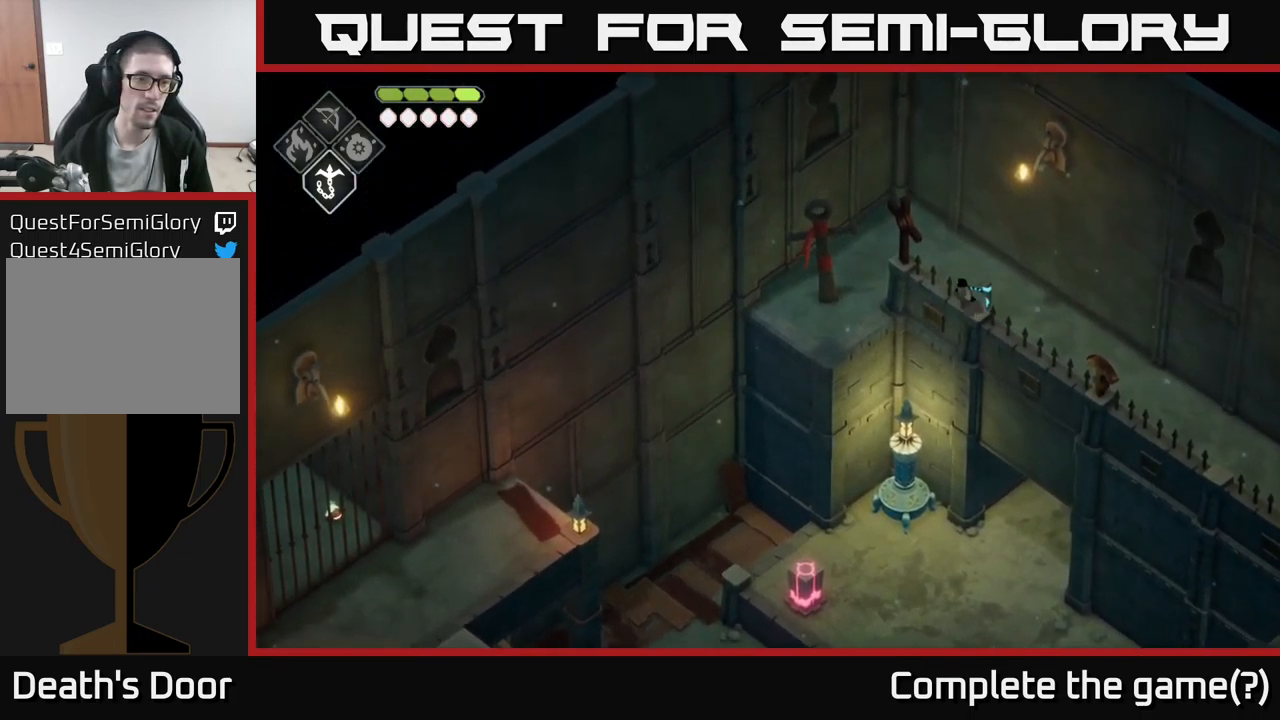
{"buttons": [], "left_stick": "left", "right_stick": "left", "events": [[483, "left_stick", "left"]]}
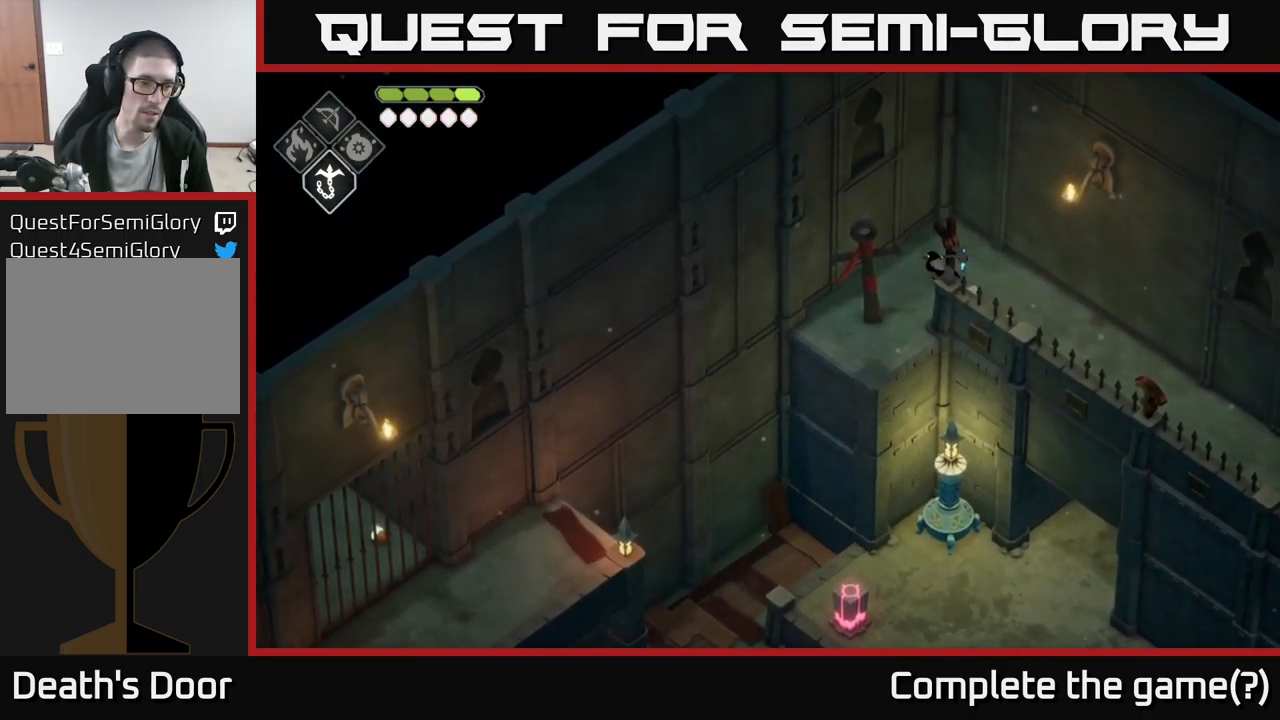
{"buttons": [], "left_stick": "center", "right_stick": "down-left", "events": [[67, "right_stick", "down-left"], [200, "left_stick", "center"]]}
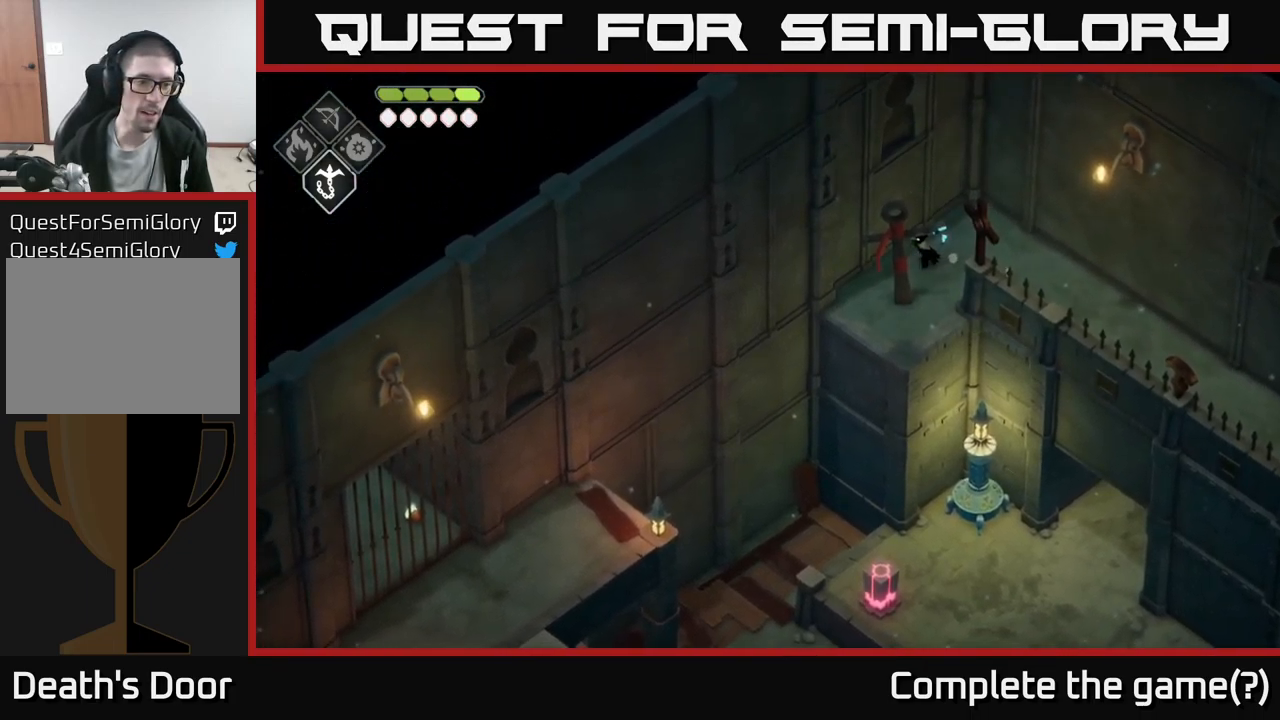
{"buttons": [], "left_stick": "center", "right_stick": "down-left", "events": []}
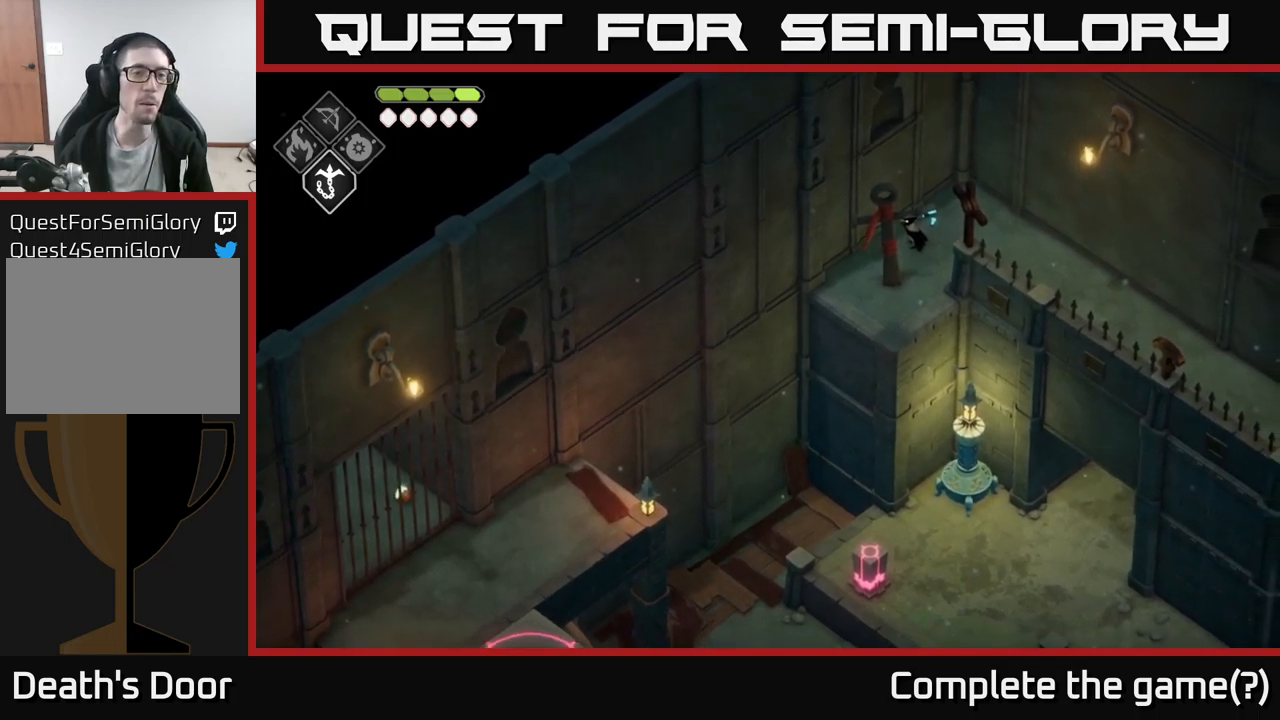
{"buttons": [], "left_stick": "center", "right_stick": "down", "events": [[117, "right_stick", "down"]]}
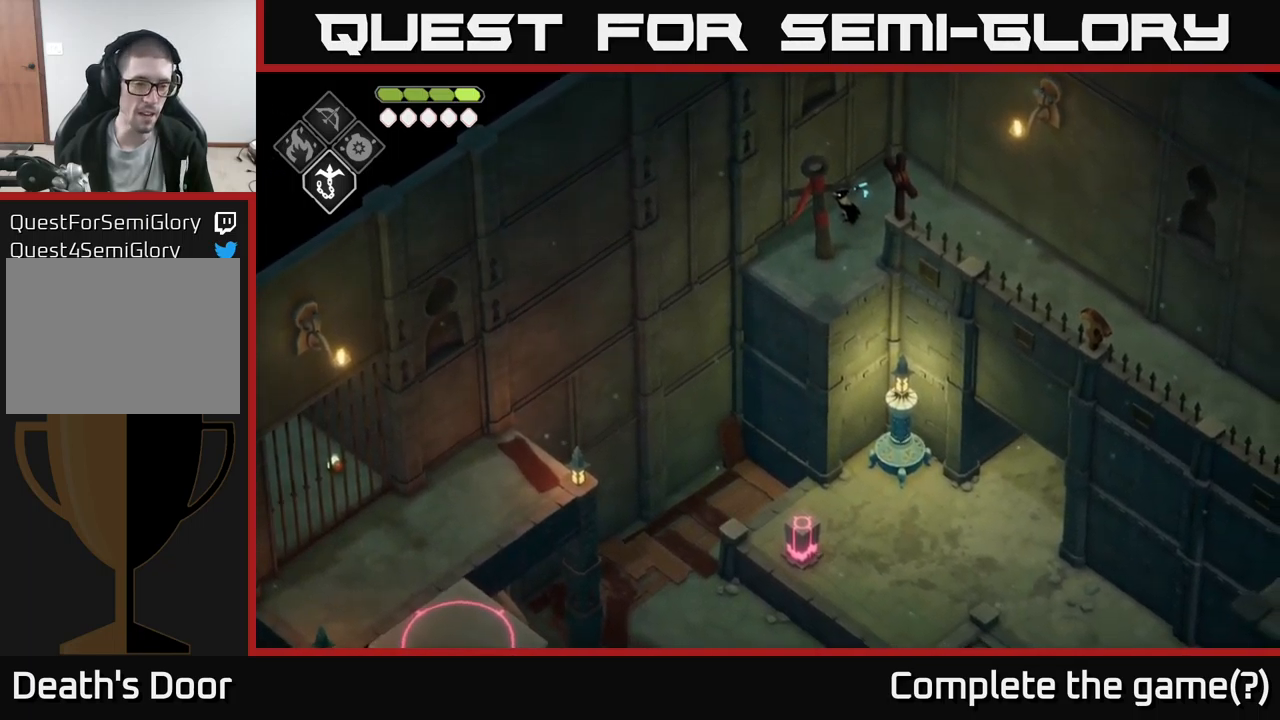
{"buttons": [], "left_stick": "center", "right_stick": "down", "events": []}
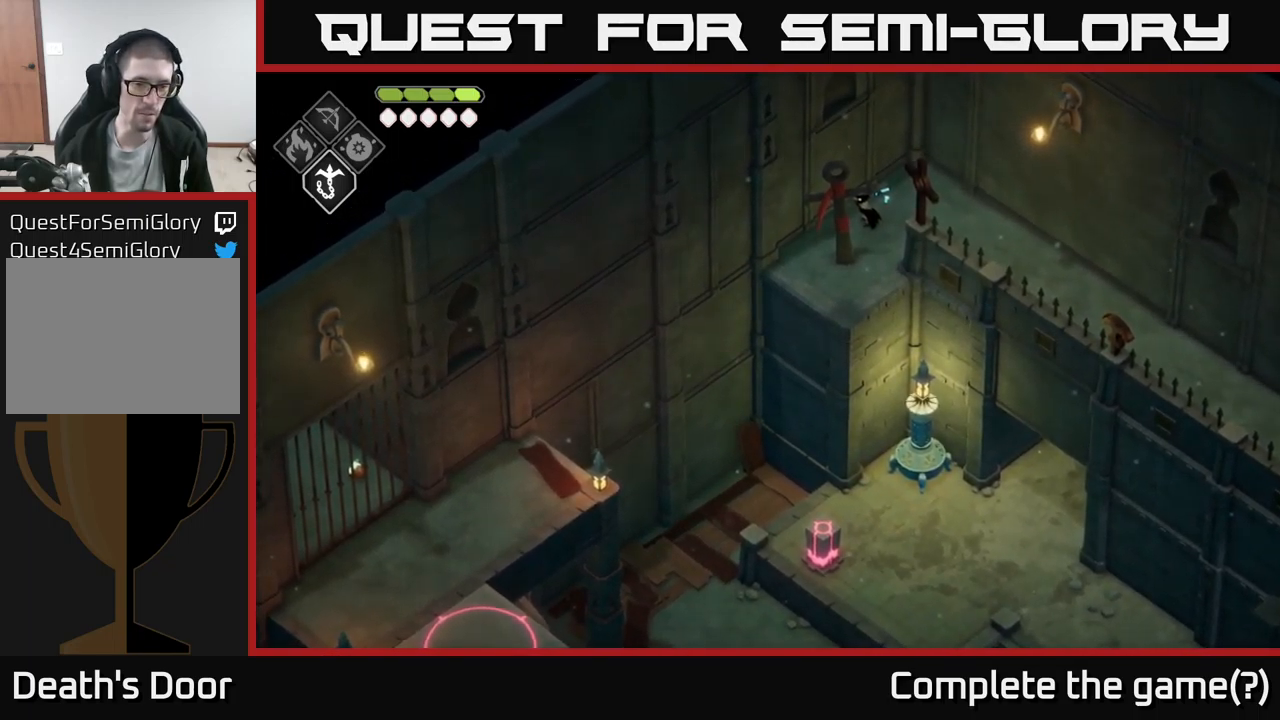
{"buttons": [], "left_stick": "up-right", "right_stick": "center", "events": [[283, "left_stick", "right"], [383, "left_stick", "up-right"], [383, "right_stick", "center"]]}
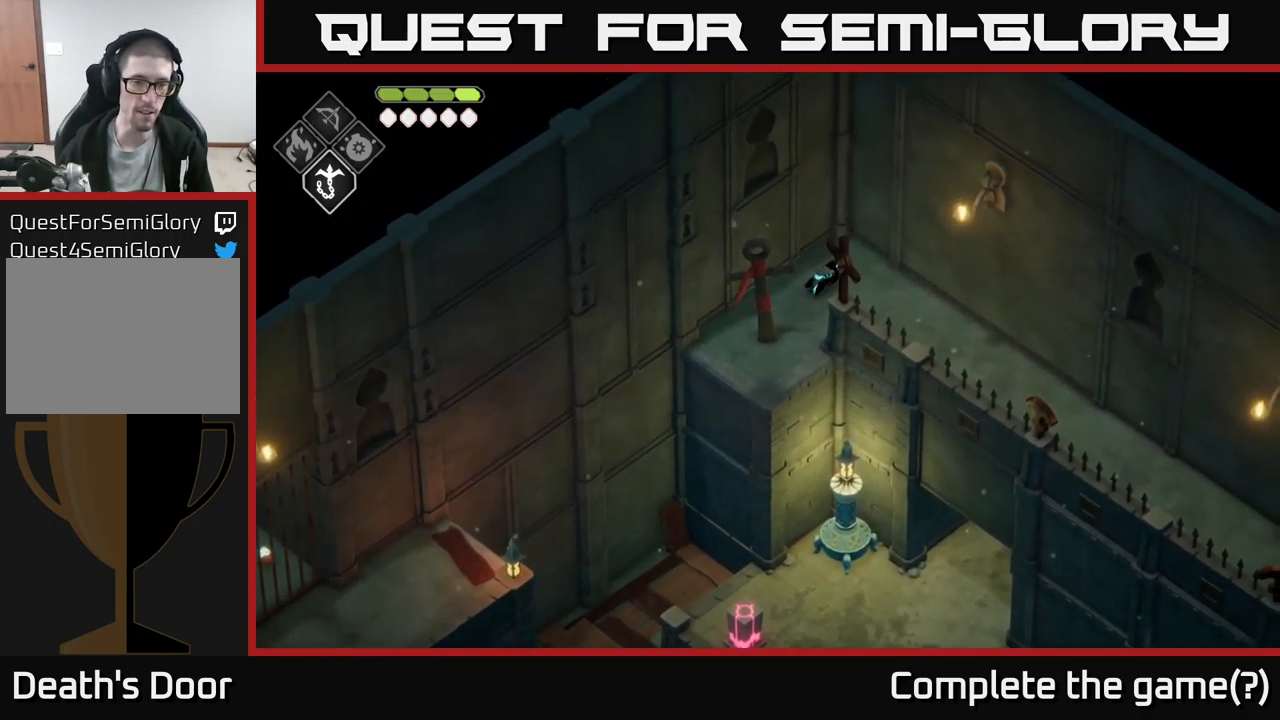
{"buttons": [], "left_stick": "down-right", "right_stick": "center", "events": [[167, "left_stick", "down-right"]]}
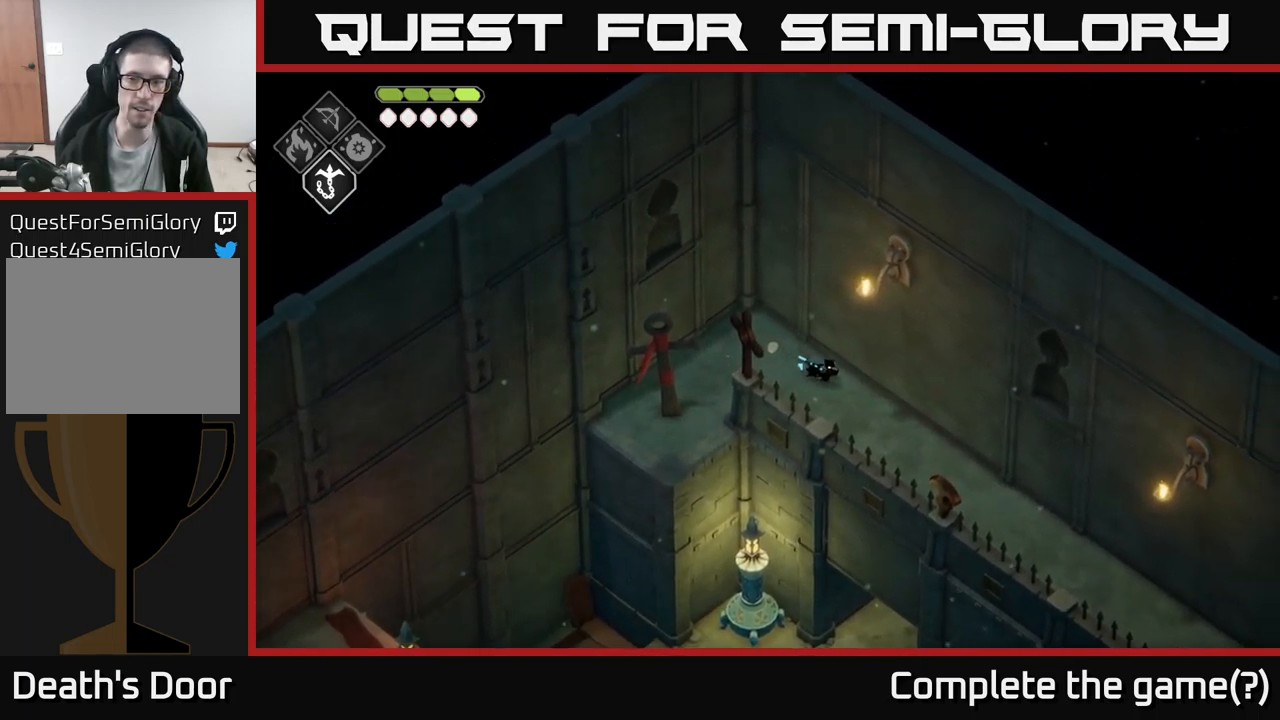
{"buttons": [], "left_stick": "down-right", "right_stick": "center", "events": []}